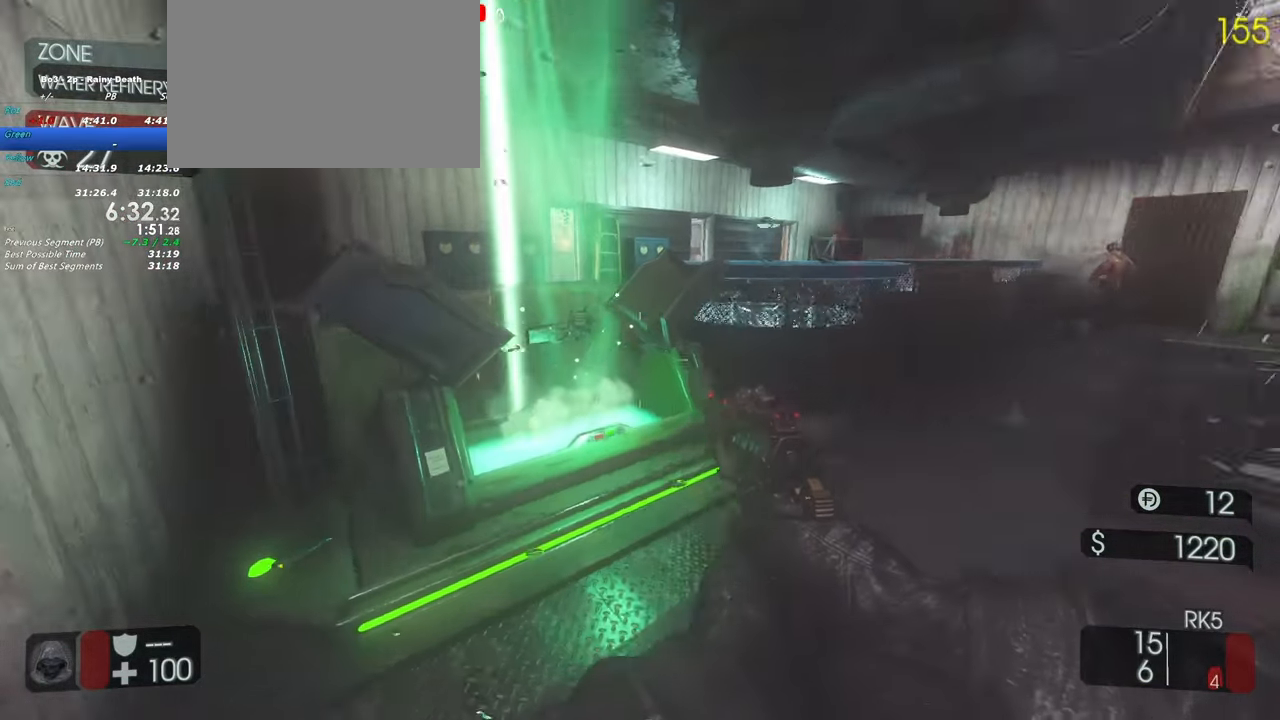
Gameplay with keyboard and mouse; each line is a JSON object with the keys held at the frame after it. "events" lists presses ("down") and releases ("up") of "1", "2", "3", "4", "5", "a", "alt", "c", "caps_lock", "ctrl", "d", "e", "f", "g", "q", "r", "s", "shift", "space", "t", "tab", "v", "w", "x" and "z" between this image and that frame as [ms after this image, input, new state], when the widget could be followed in between. No other keys are recorded. Mouse buttons are not recorded. Not read: mouse_move.
{"keys": ["f"], "events": [[283, "w", "up"], [333, "f", "down"]]}
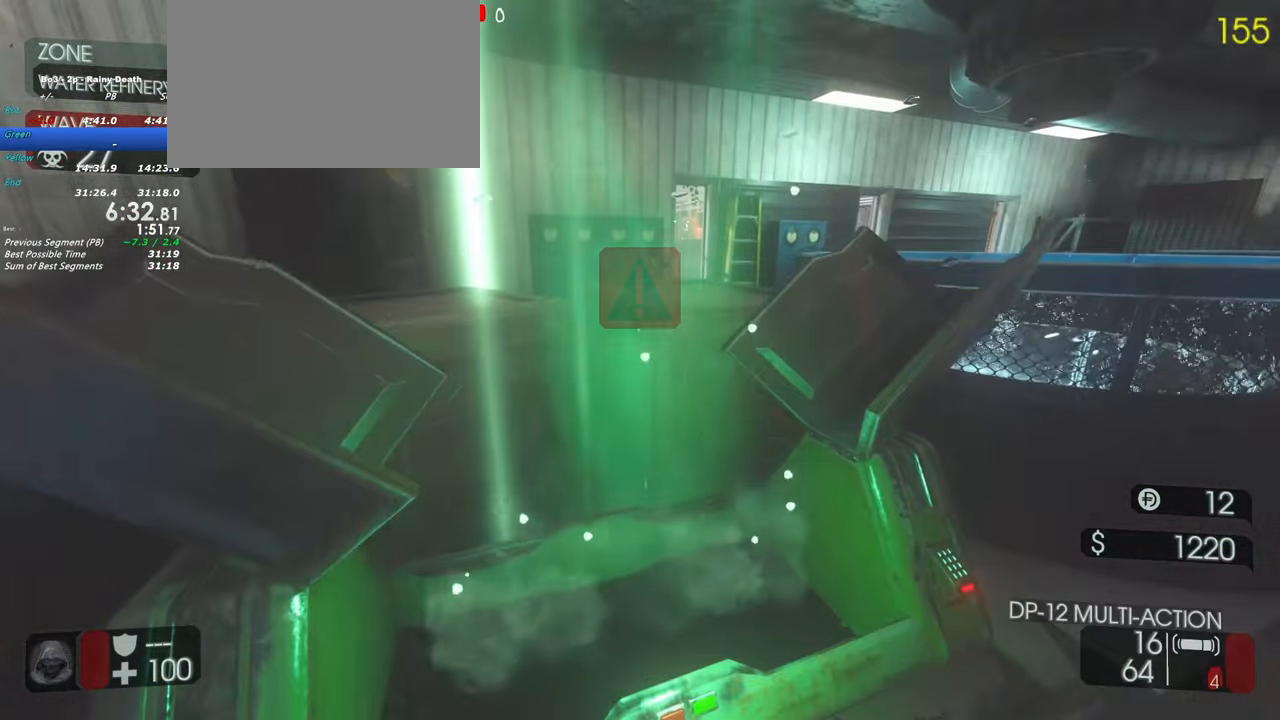
{"keys": ["d", "s"], "events": [[100, "f", "up"], [200, "s", "down"], [433, "d", "down"]]}
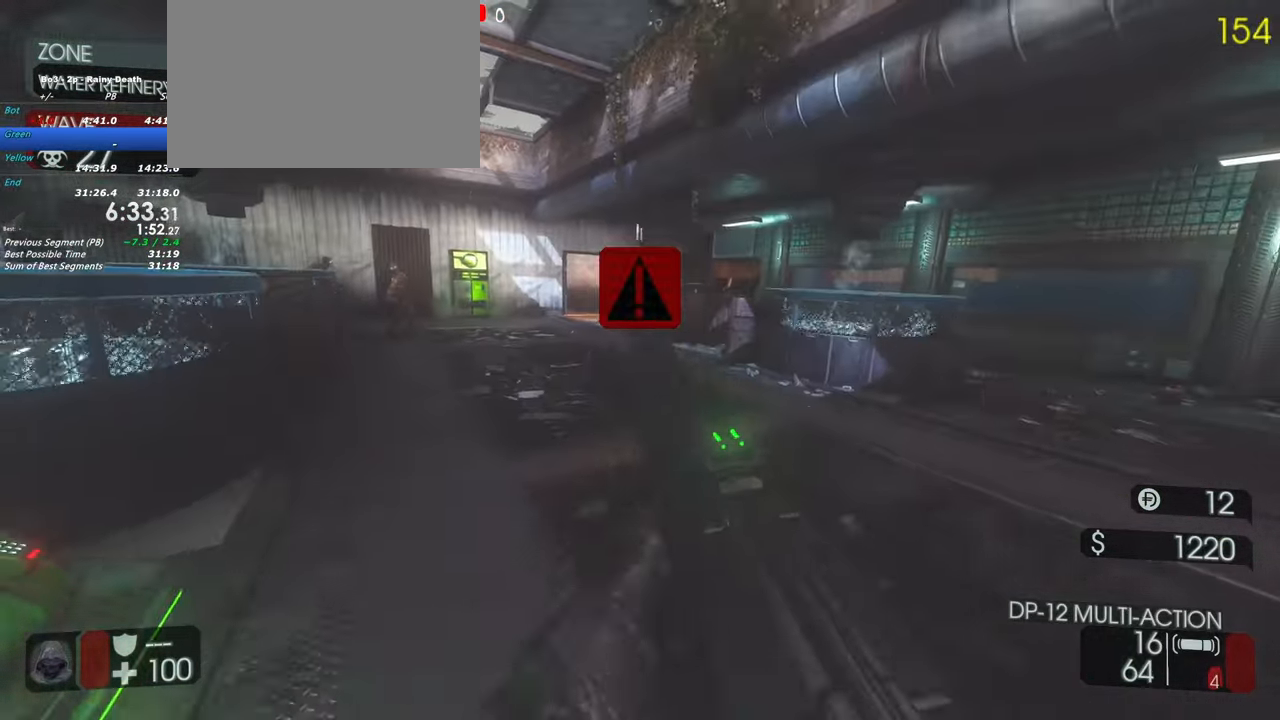
{"keys": ["d", "shift", "w"], "events": [[33, "s", "up"], [267, "w", "down"], [317, "shift", "down"]]}
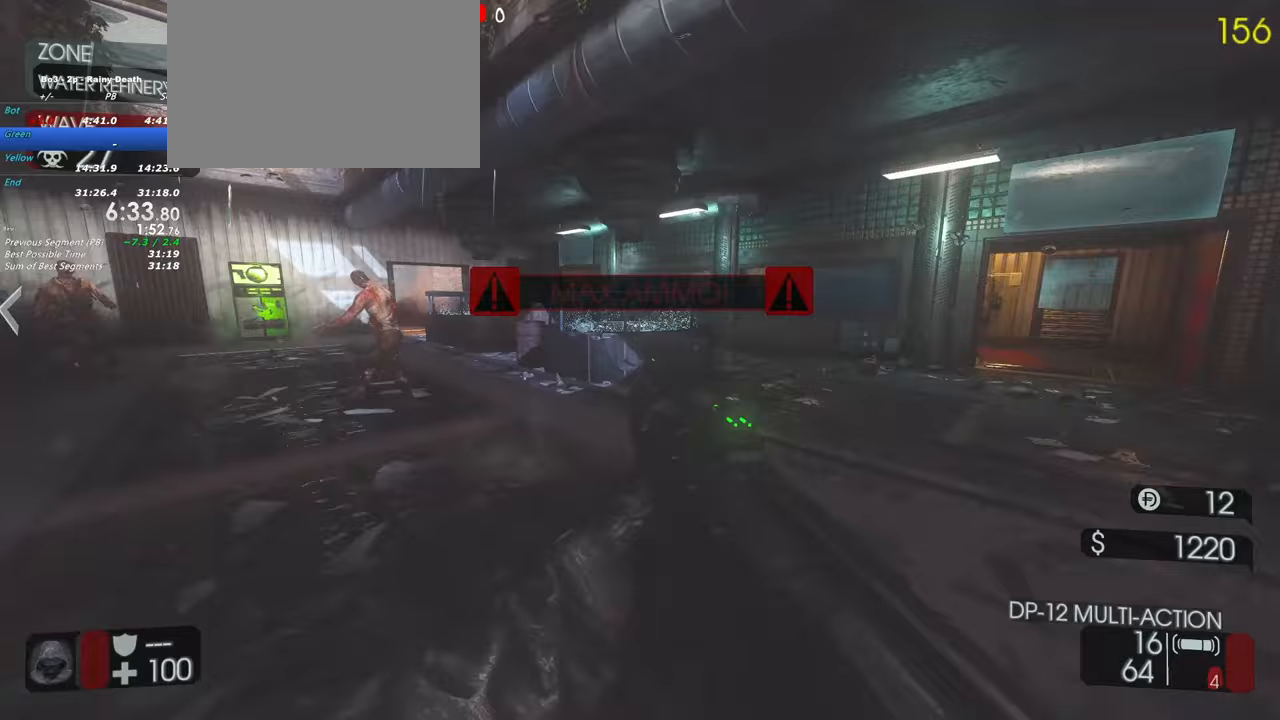
{"keys": ["shift", "w"], "events": [[233, "d", "up"]]}
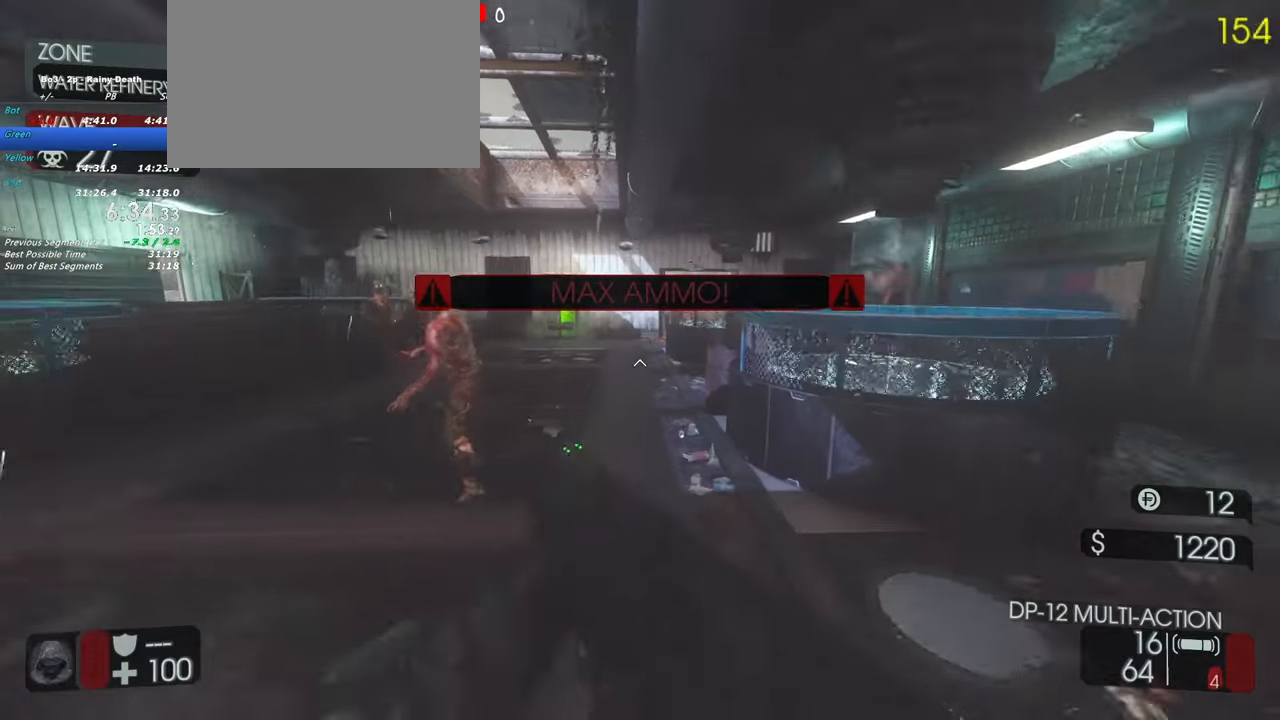
{"keys": ["shift", "w"], "events": []}
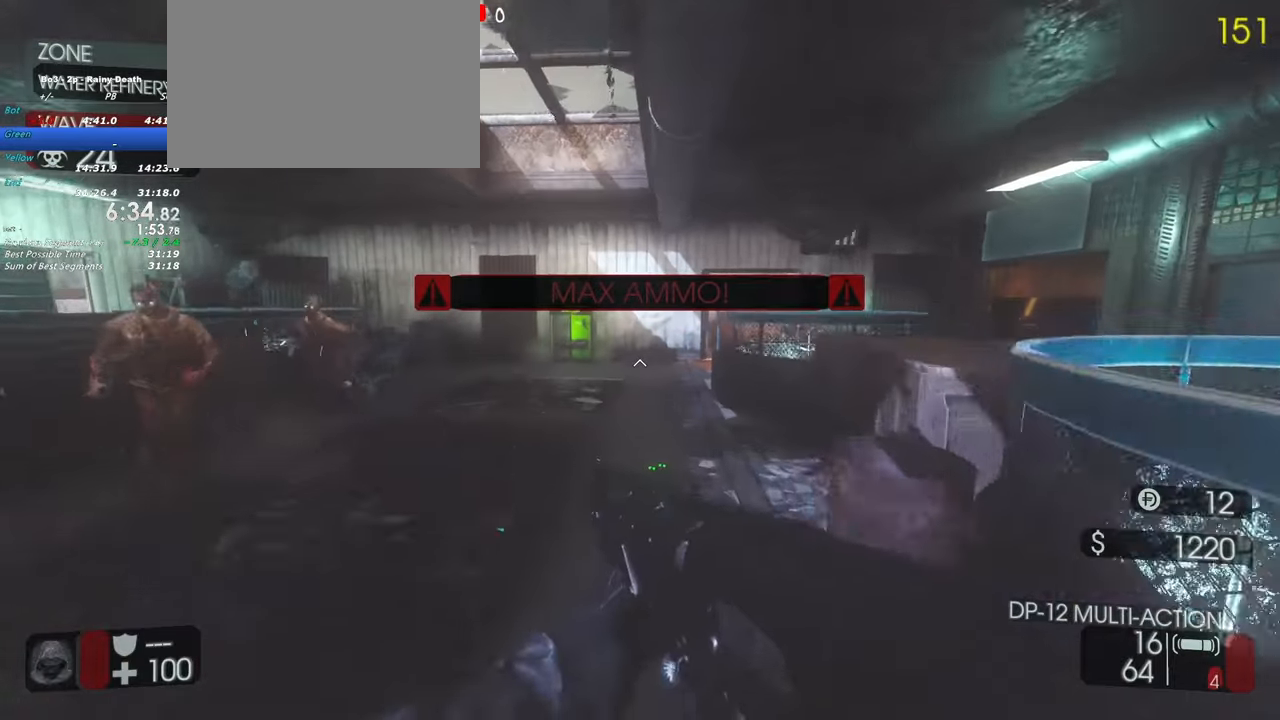
{"keys": ["d", "w"], "events": [[367, "space", "down"], [450, "d", "down"], [450, "shift", "up"], [483, "space", "up"]]}